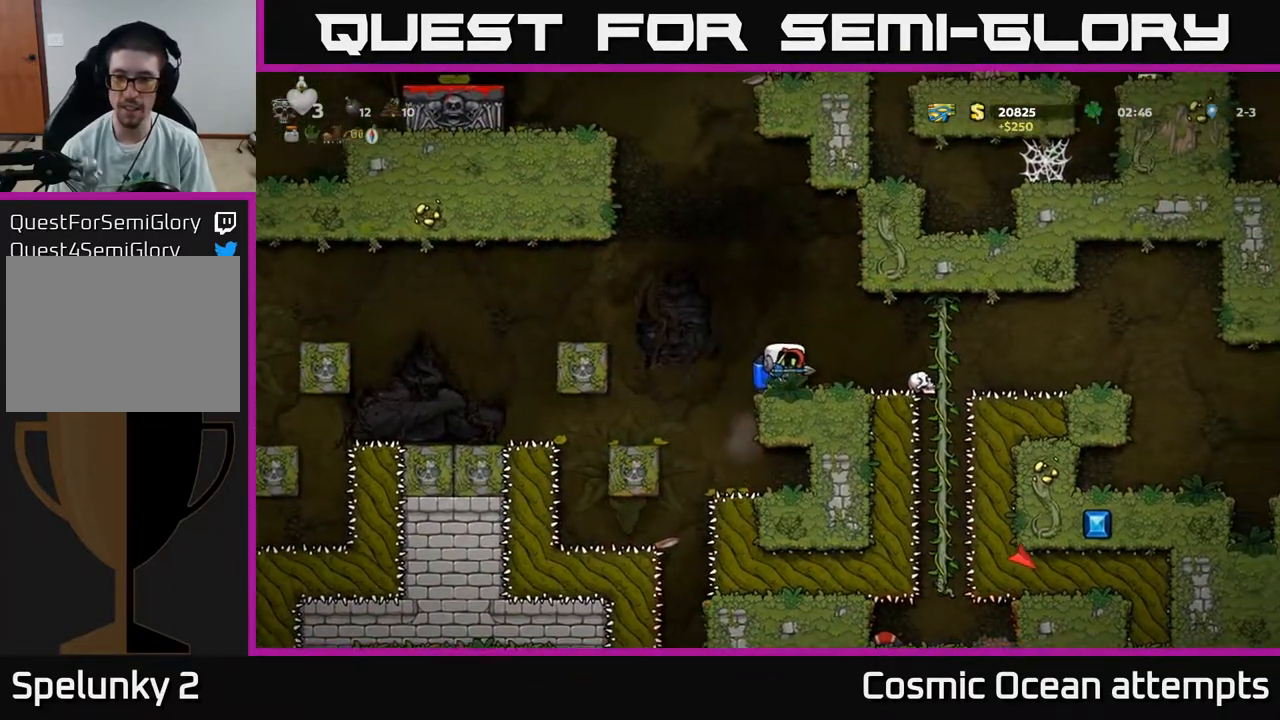
Gameplay with a controller (Xbox layout); each line is a JSON object with the inputs held at the frame after it. "events" lists button and stick changes between this image and that frame as [ms after this image, input, new state], when the widget could be followed in between. Not read: left_stick.
{"buttons": ["A", "DPAD_RIGHT"], "right_stick": "center", "events": [[17, "DPAD_RIGHT", "down"], [150, "A", "down"], [233, "A", "up"], [467, "A", "down"]]}
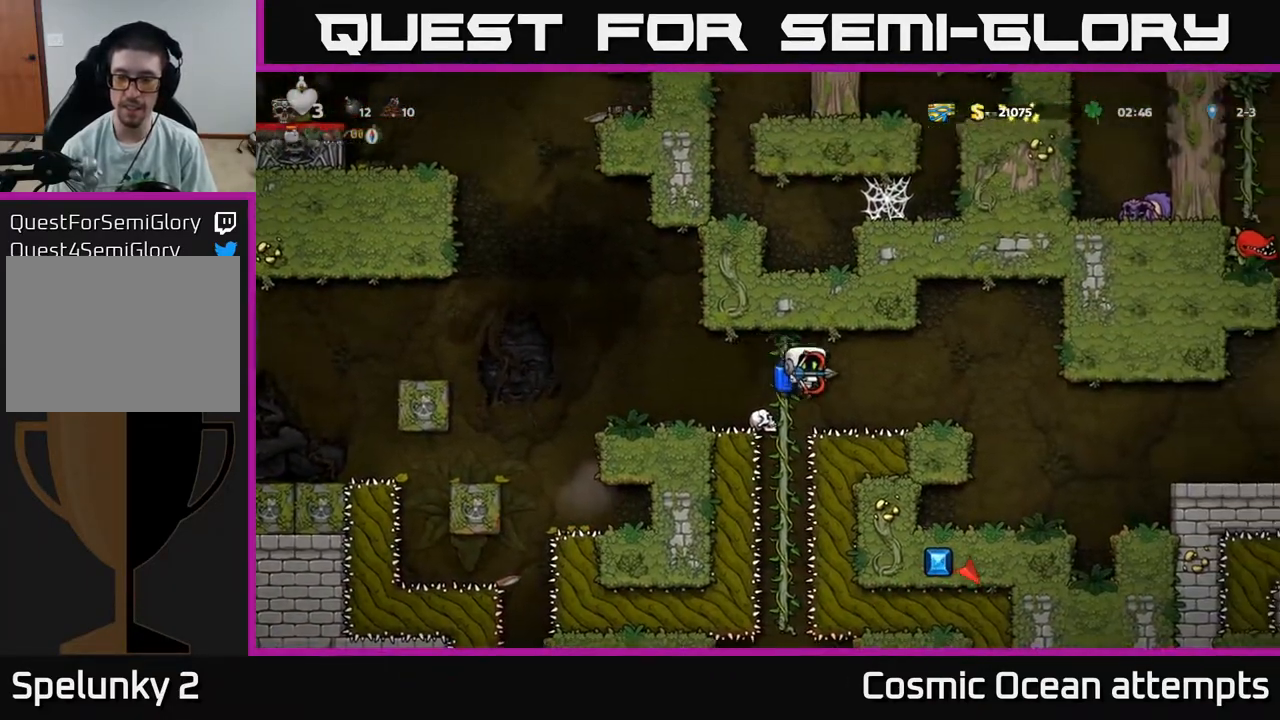
{"buttons": ["DPAD_RIGHT"], "right_stick": "center", "events": [[50, "A", "up"]]}
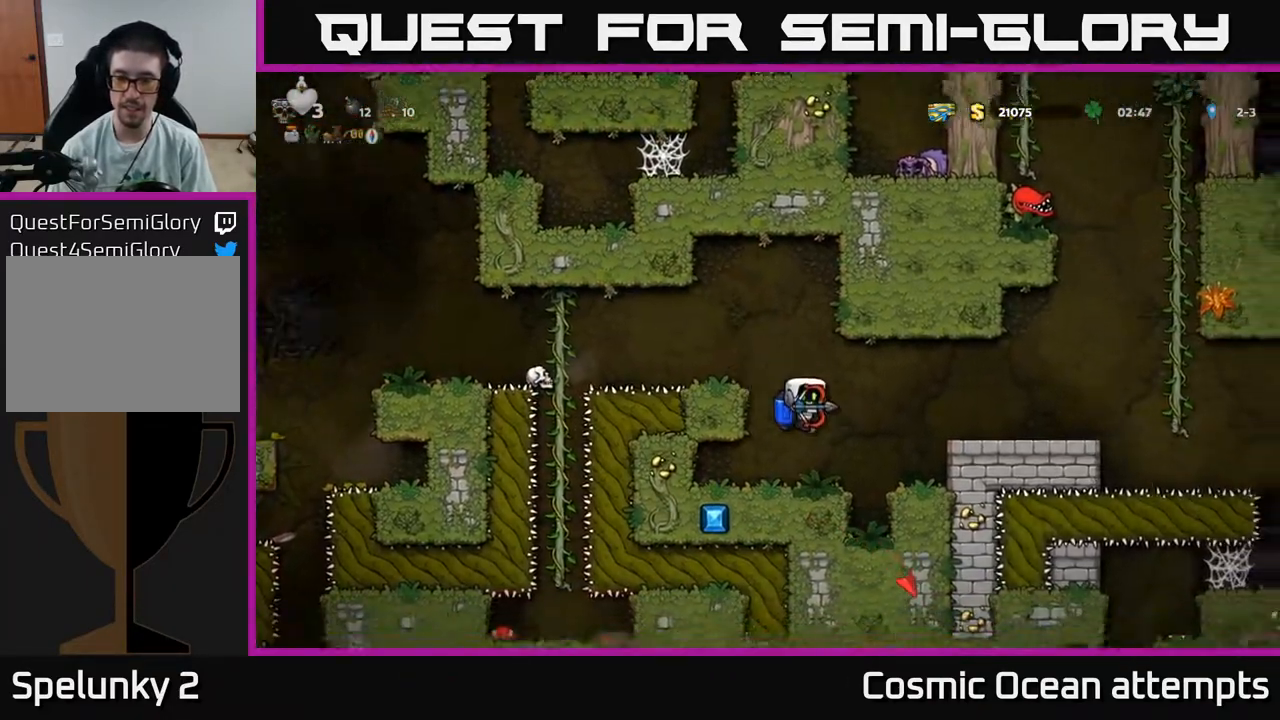
{"buttons": [], "right_stick": "center", "events": [[67, "A", "down"], [183, "A", "up"], [300, "DPAD_RIGHT", "up"]]}
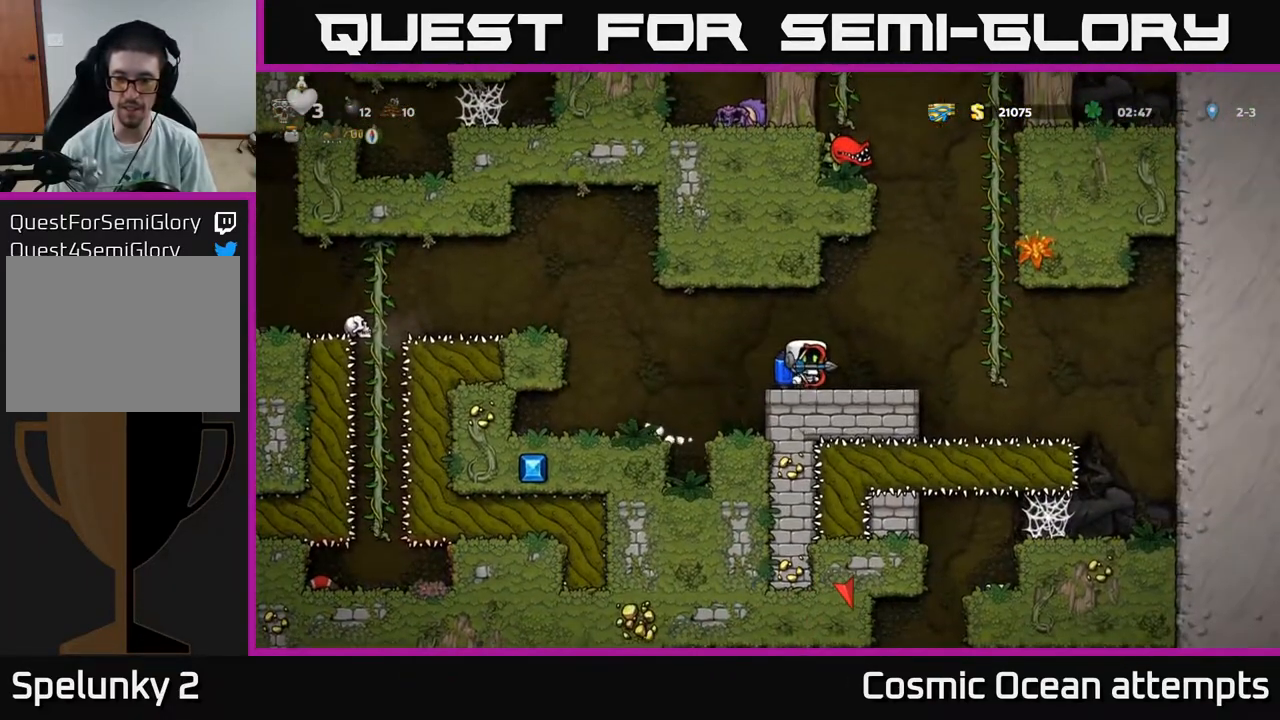
{"buttons": ["DPAD_RIGHT"], "right_stick": "center", "events": [[67, "DPAD_RIGHT", "down"], [333, "A", "down"], [450, "A", "up"]]}
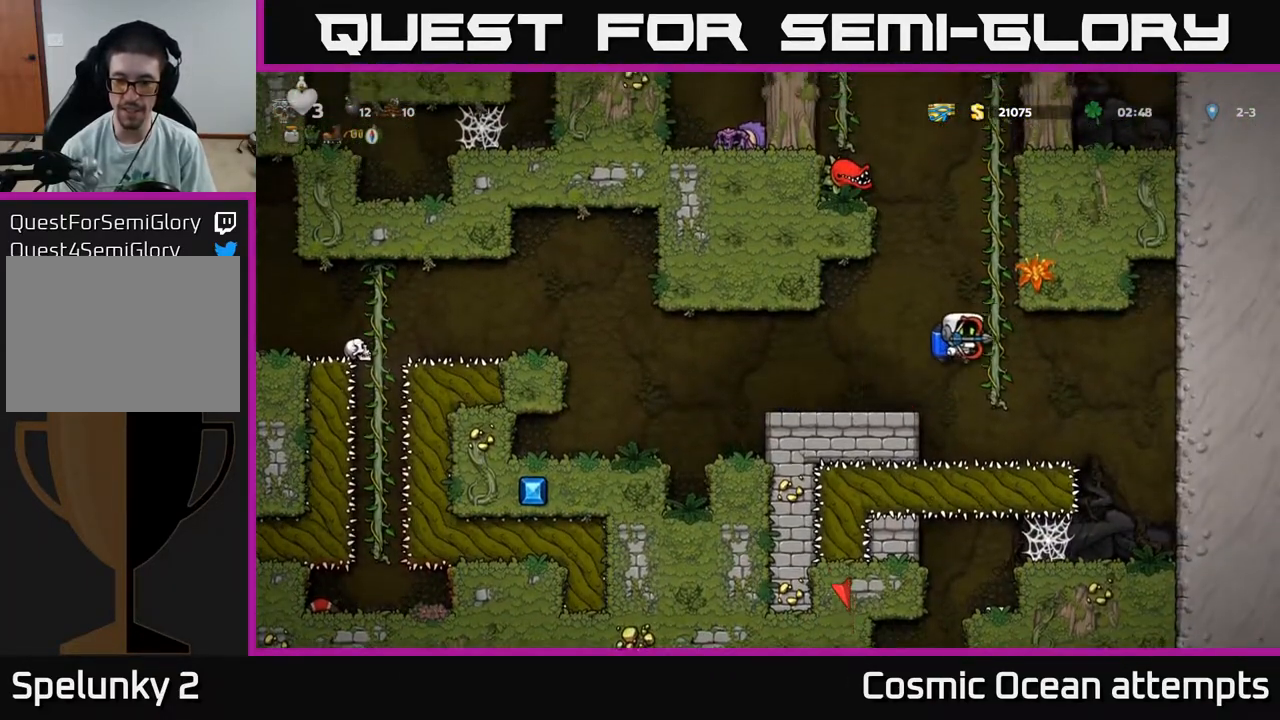
{"buttons": [], "right_stick": "center", "events": [[467, "DPAD_RIGHT", "up"]]}
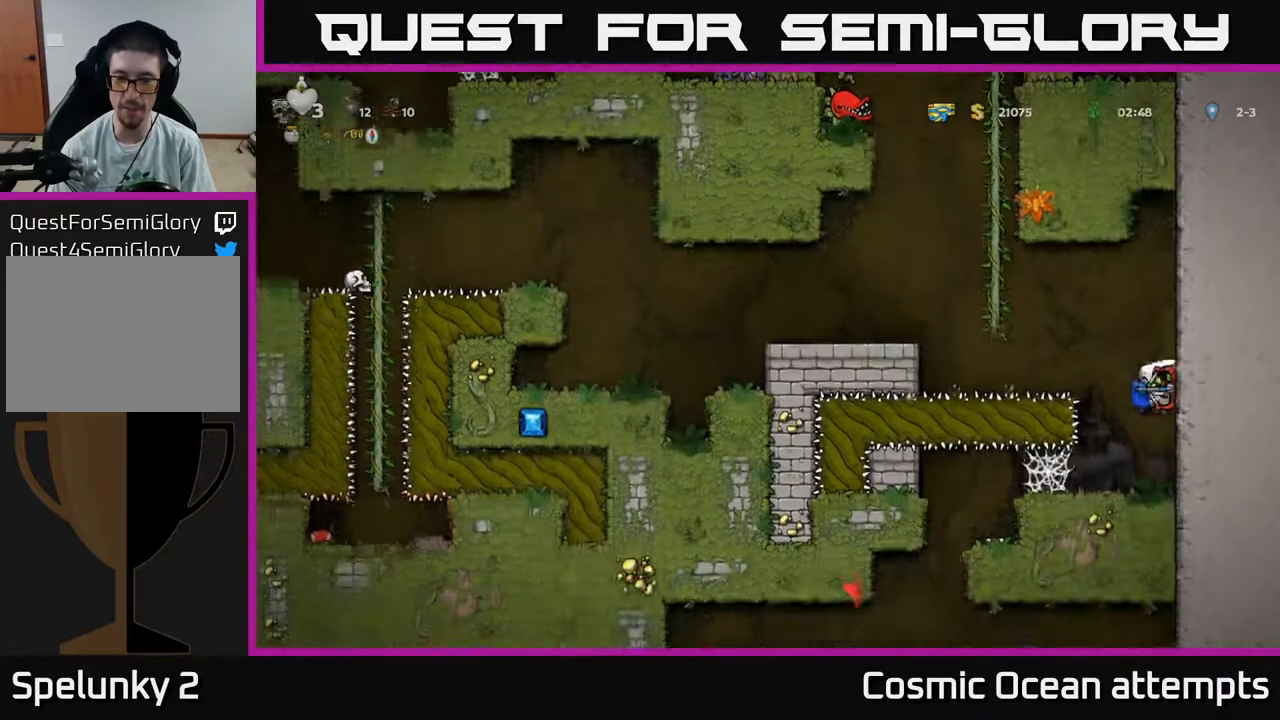
{"buttons": [], "right_stick": "center", "events": [[100, "DPAD_LEFT", "down"], [400, "DPAD_LEFT", "up"]]}
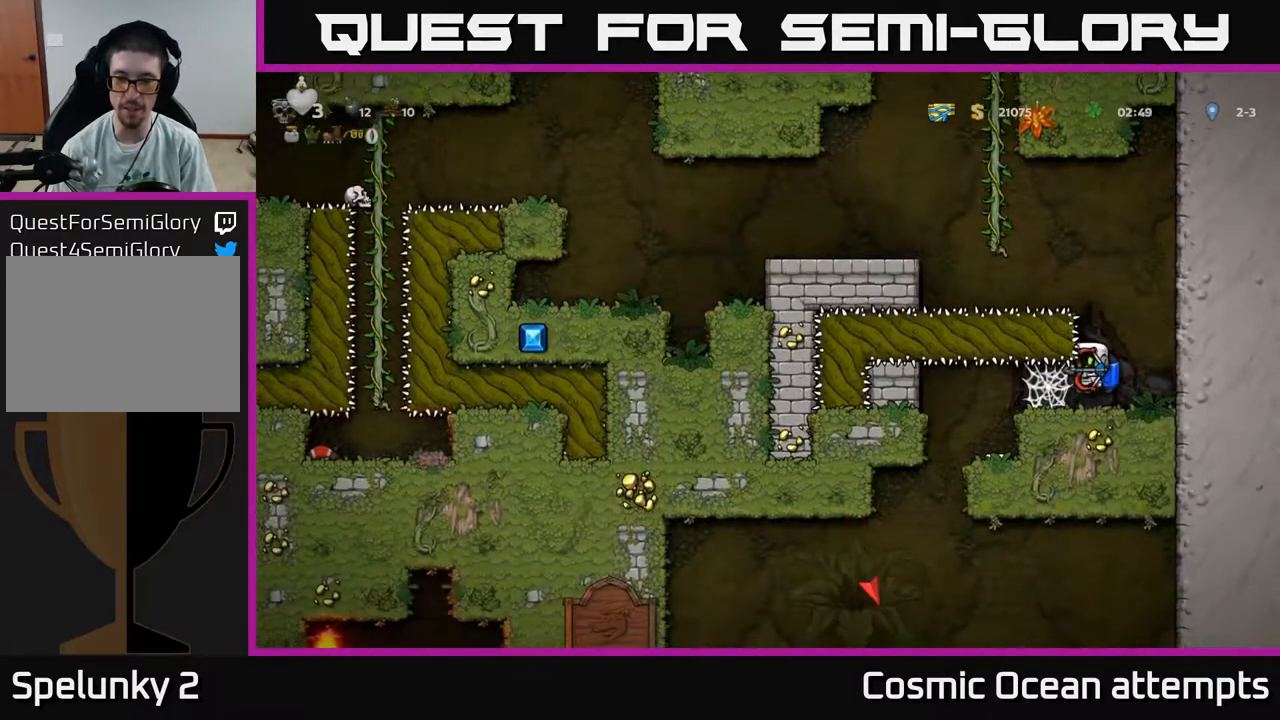
{"buttons": [], "right_stick": "center", "events": []}
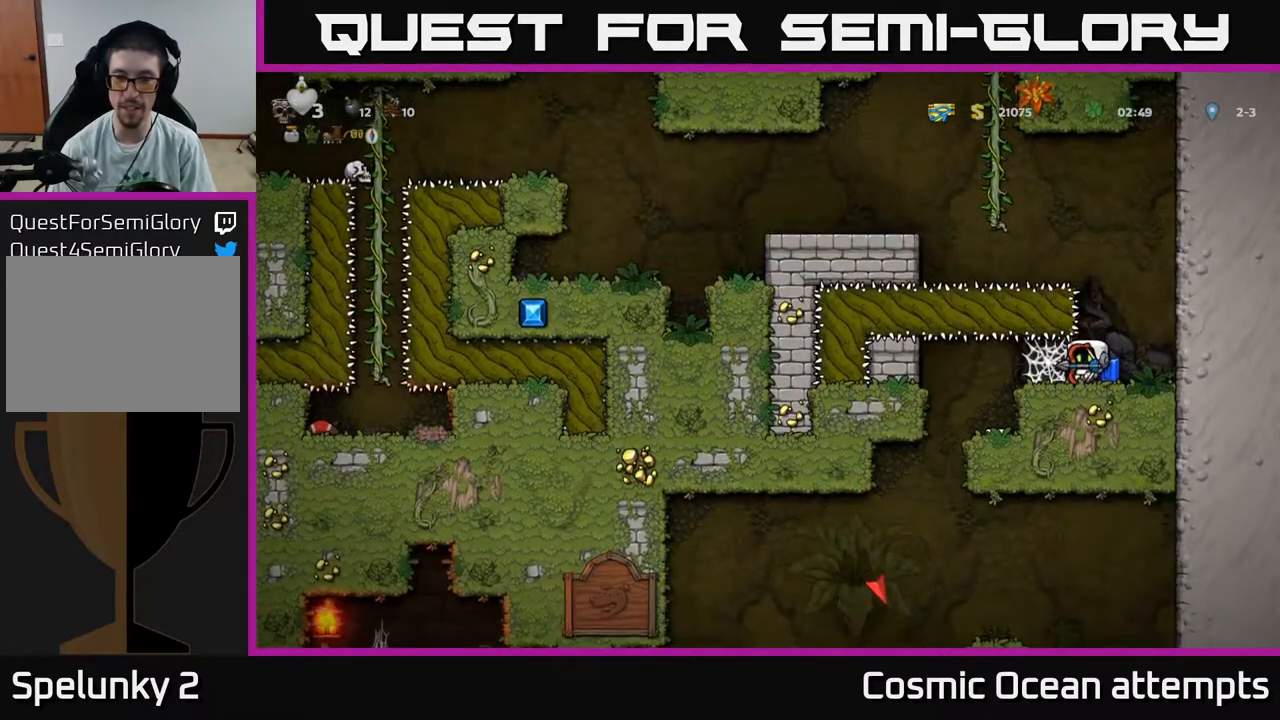
{"buttons": ["DPAD_LEFT"], "right_stick": "center", "events": [[183, "DPAD_LEFT", "down"]]}
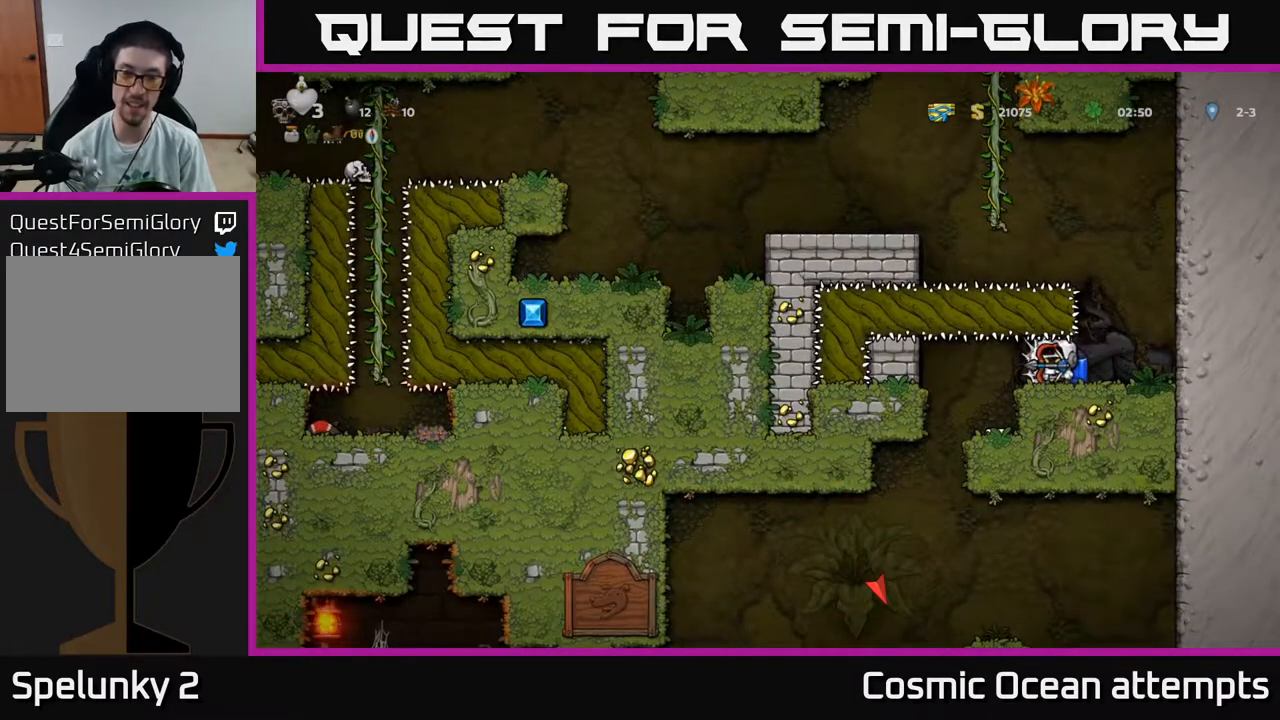
{"buttons": ["DPAD_LEFT"], "right_stick": "center", "events": []}
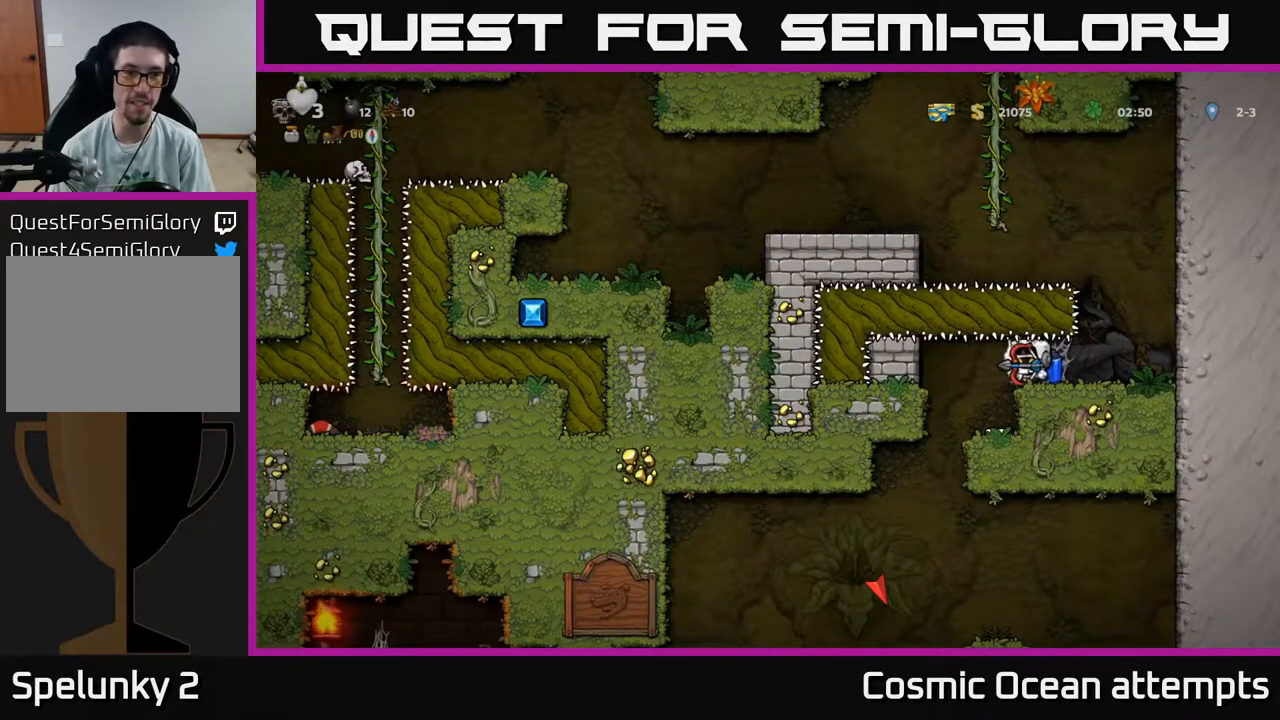
{"buttons": [], "right_stick": "center", "events": [[233, "DPAD_LEFT", "up"], [267, "DPAD_RIGHT", "down"], [383, "DPAD_RIGHT", "up"]]}
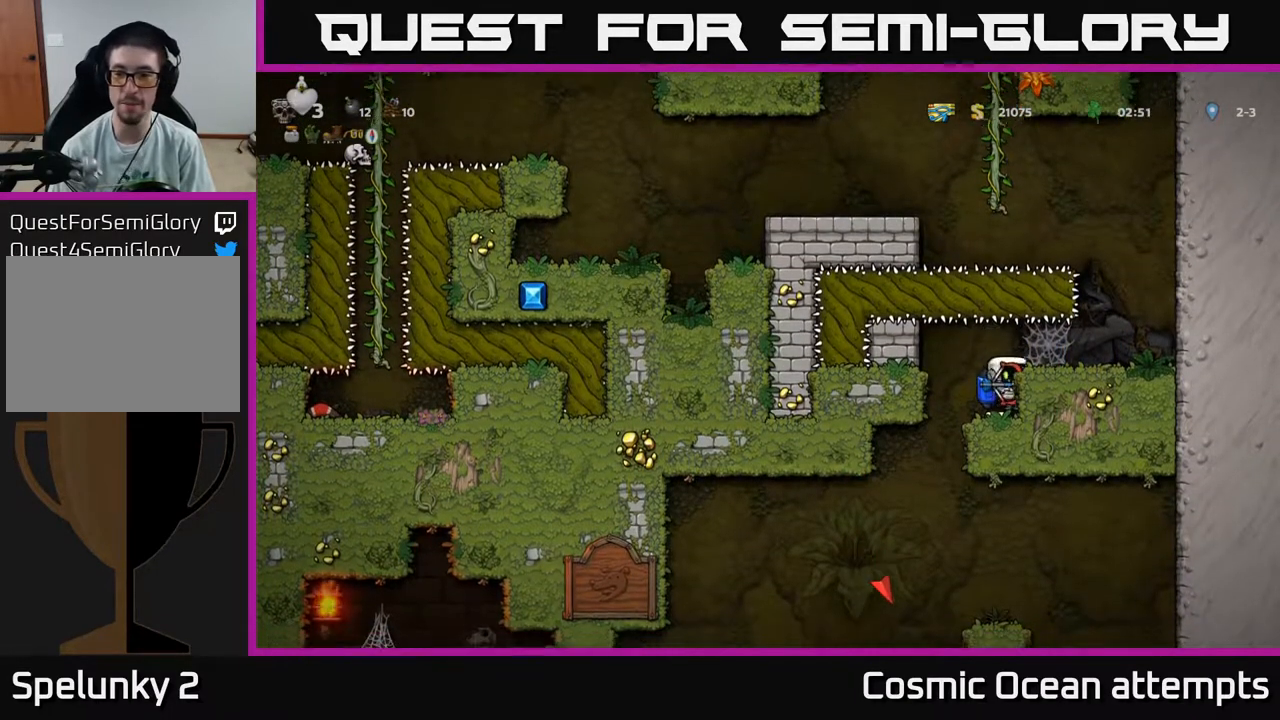
{"buttons": [], "right_stick": "center", "events": [[250, "DPAD_DOWN", "down"], [267, "A", "down"], [383, "A", "up"], [417, "DPAD_DOWN", "up"]]}
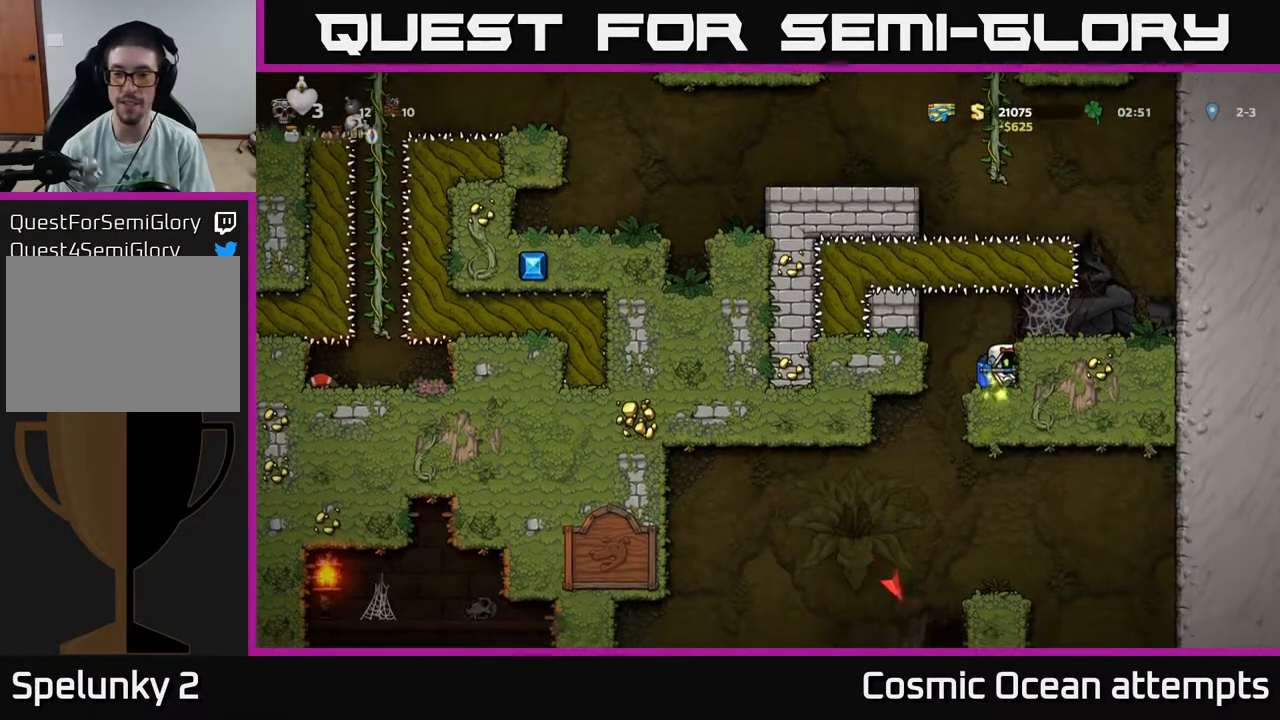
{"buttons": [], "right_stick": "center", "events": [[50, "DPAD_LEFT", "down"], [200, "DPAD_LEFT", "up"]]}
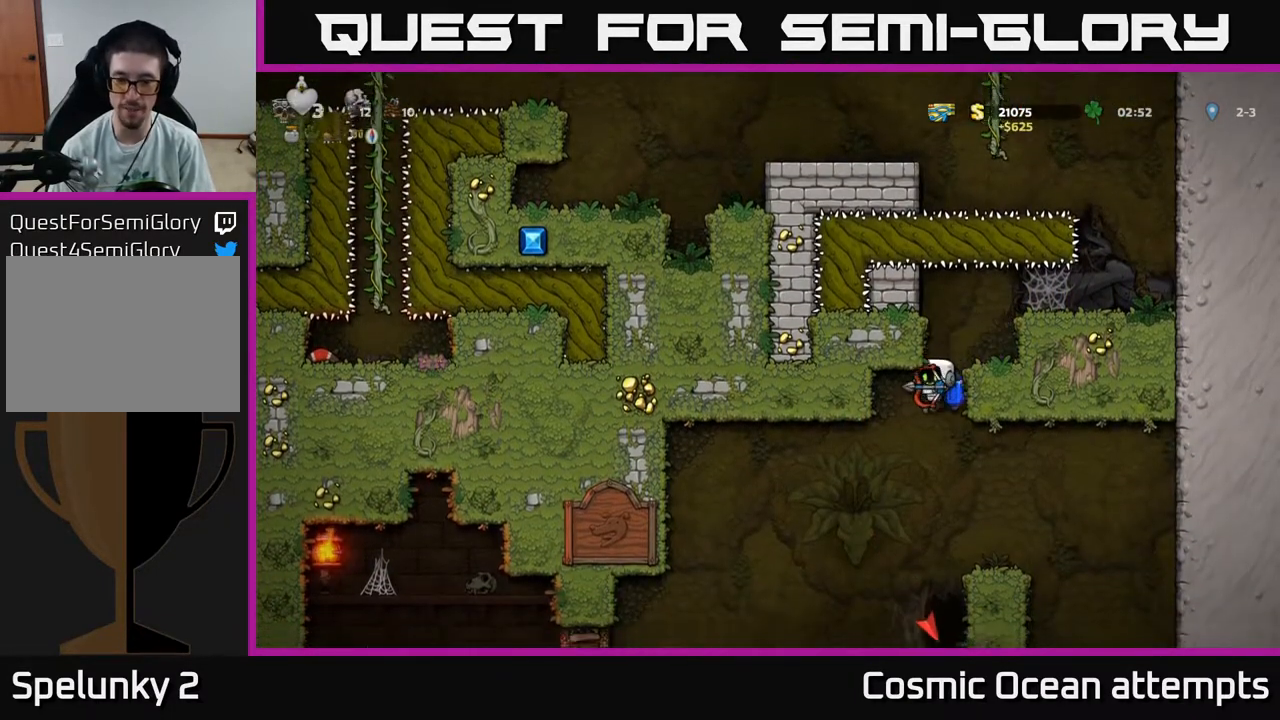
{"buttons": [], "right_stick": "center", "events": [[183, "A", "down"], [317, "A", "up"]]}
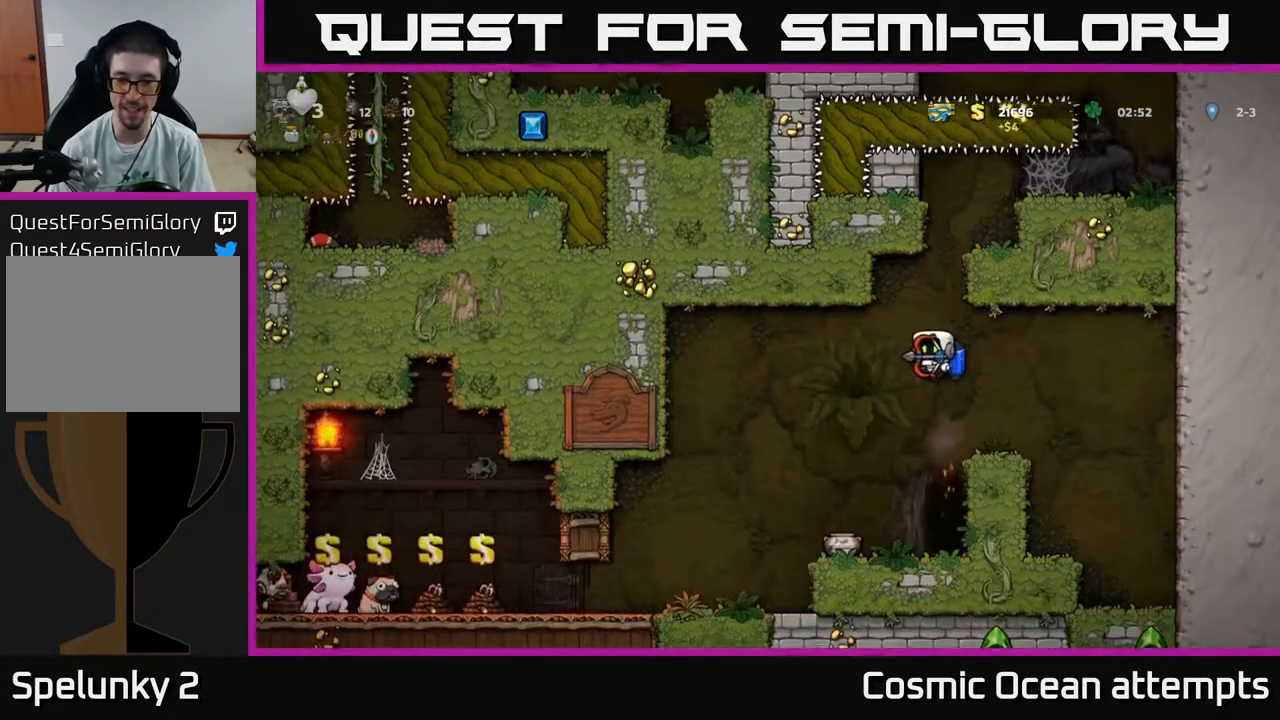
{"buttons": ["DPAD_RIGHT"], "right_stick": "center", "events": [[233, "DPAD_LEFT", "down"], [350, "DPAD_LEFT", "up"], [483, "DPAD_RIGHT", "down"]]}
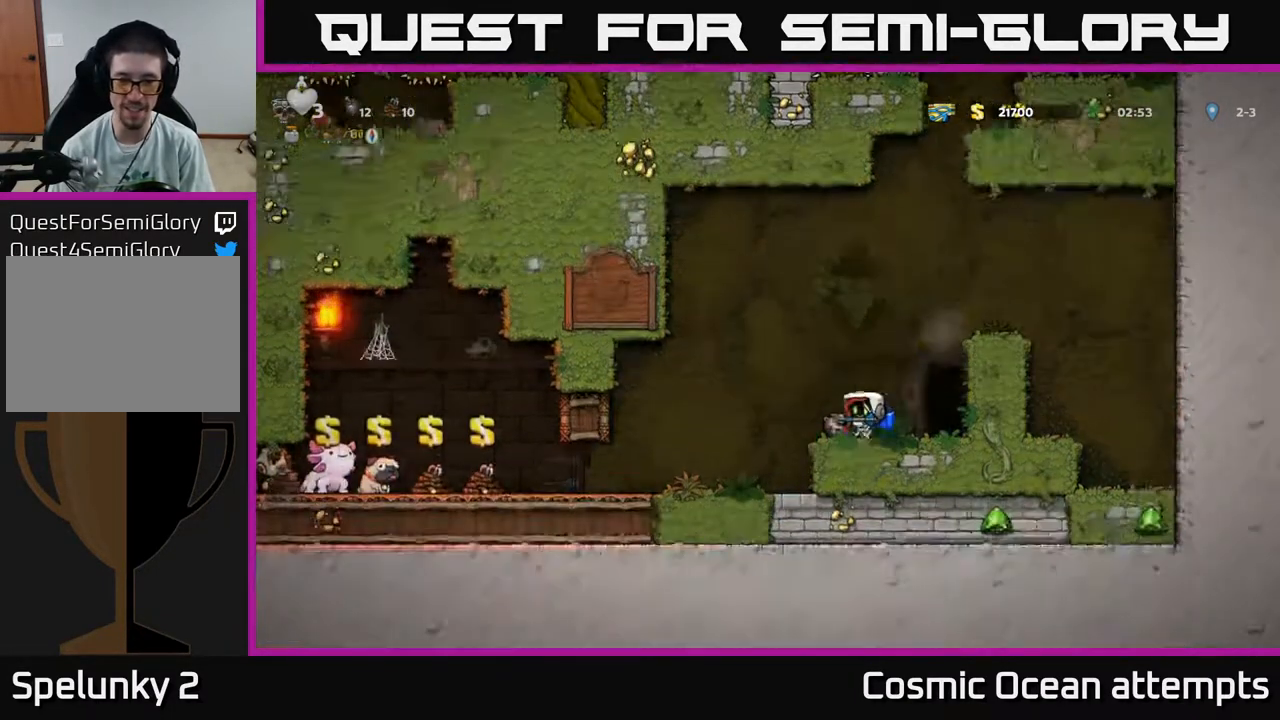
{"buttons": ["DPAD_LEFT"], "right_stick": "center", "events": [[50, "DPAD_RIGHT", "up"], [217, "DPAD_DOWN", "down"], [300, "X", "down"], [383, "DPAD_DOWN", "up"], [417, "X", "up"], [500, "DPAD_LEFT", "down"]]}
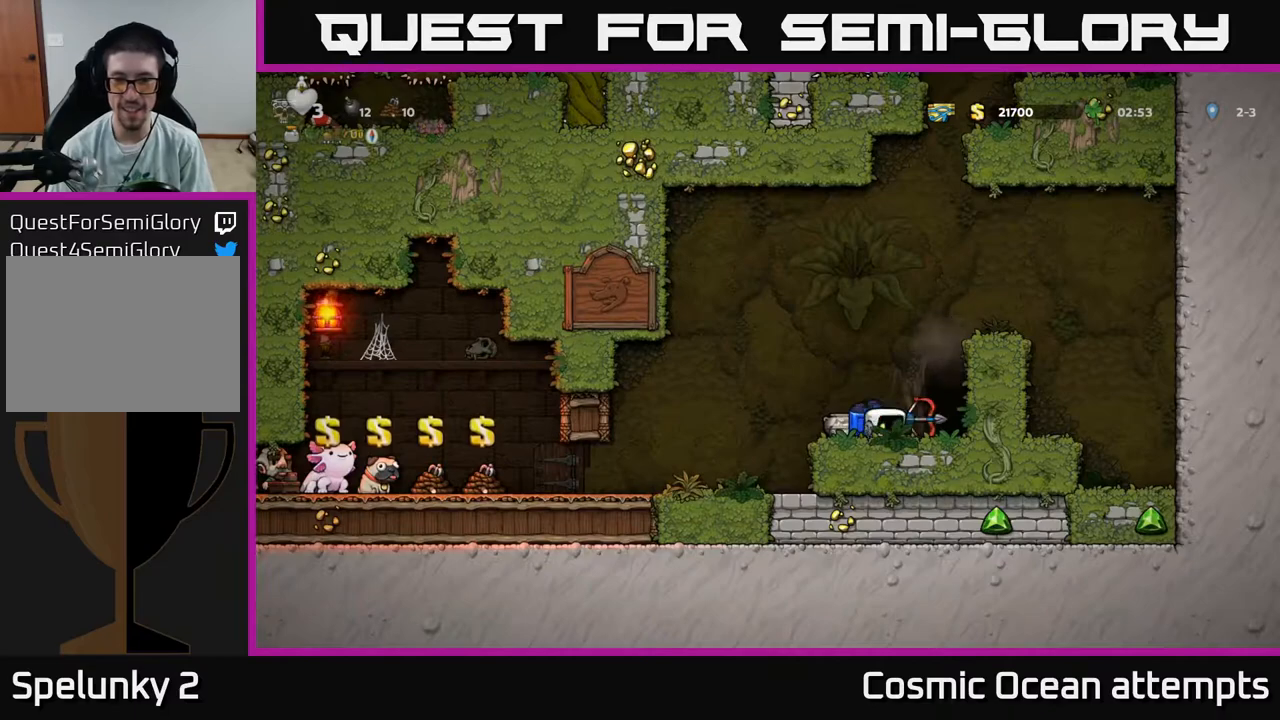
{"buttons": ["DPAD_RIGHT"], "right_stick": "center", "events": [[100, "DPAD_LEFT", "up"], [150, "DPAD_DOWN", "down"], [217, "X", "down"], [300, "DPAD_DOWN", "up"], [350, "X", "up"], [483, "DPAD_RIGHT", "down"]]}
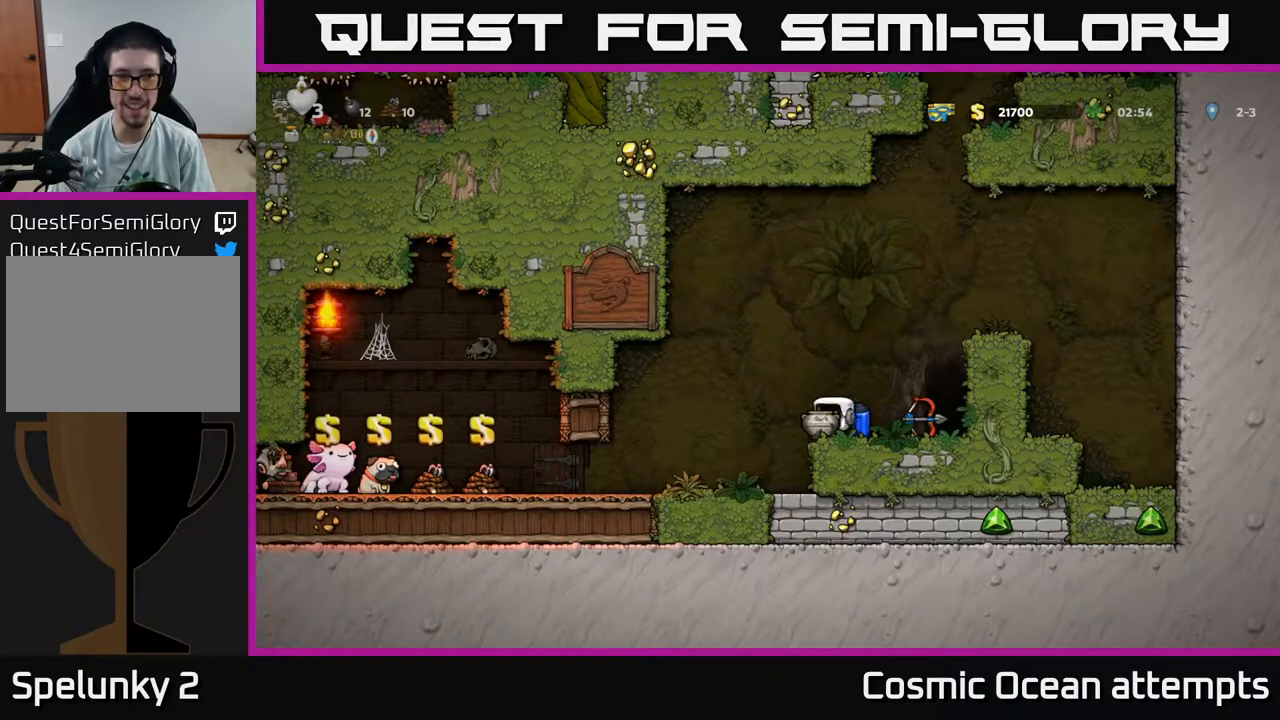
{"buttons": [], "right_stick": "center", "events": [[17, "DPAD_RIGHT", "up"], [300, "A", "down"], [450, "DPAD_LEFT", "down"], [467, "A", "up"], [500, "DPAD_LEFT", "up"]]}
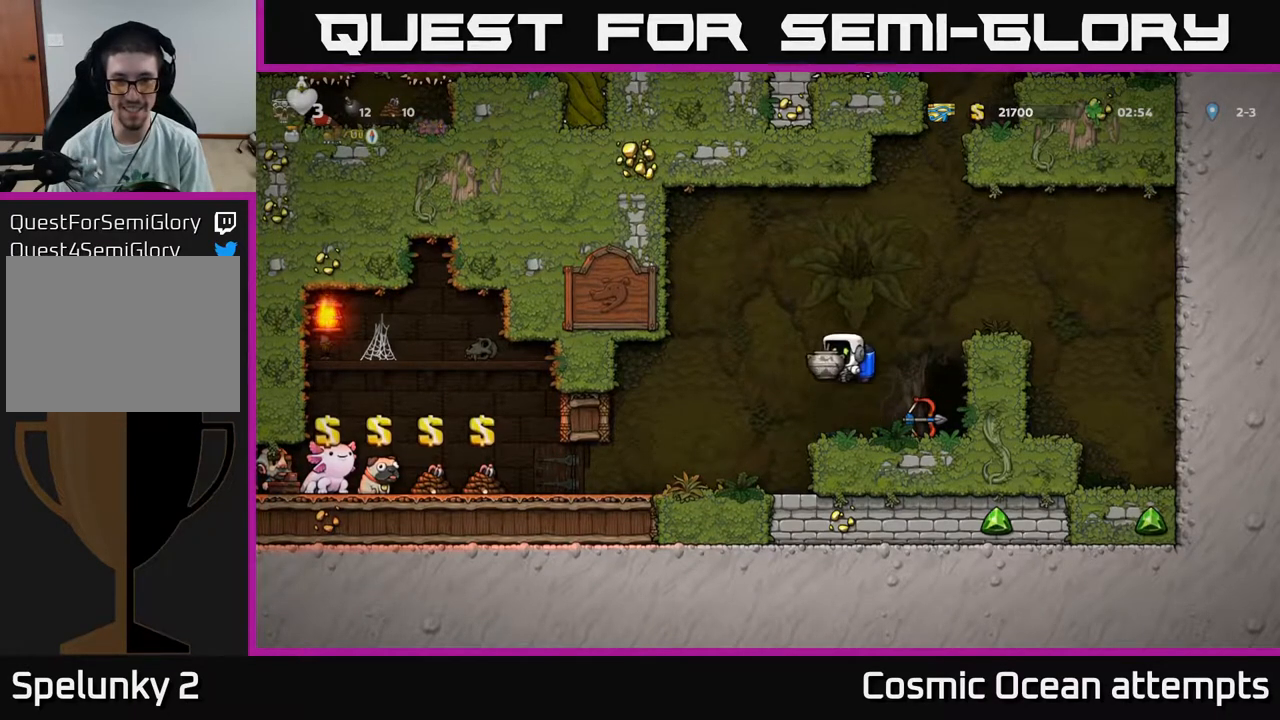
{"buttons": [], "right_stick": "center", "events": [[83, "X", "down"], [150, "X", "up"]]}
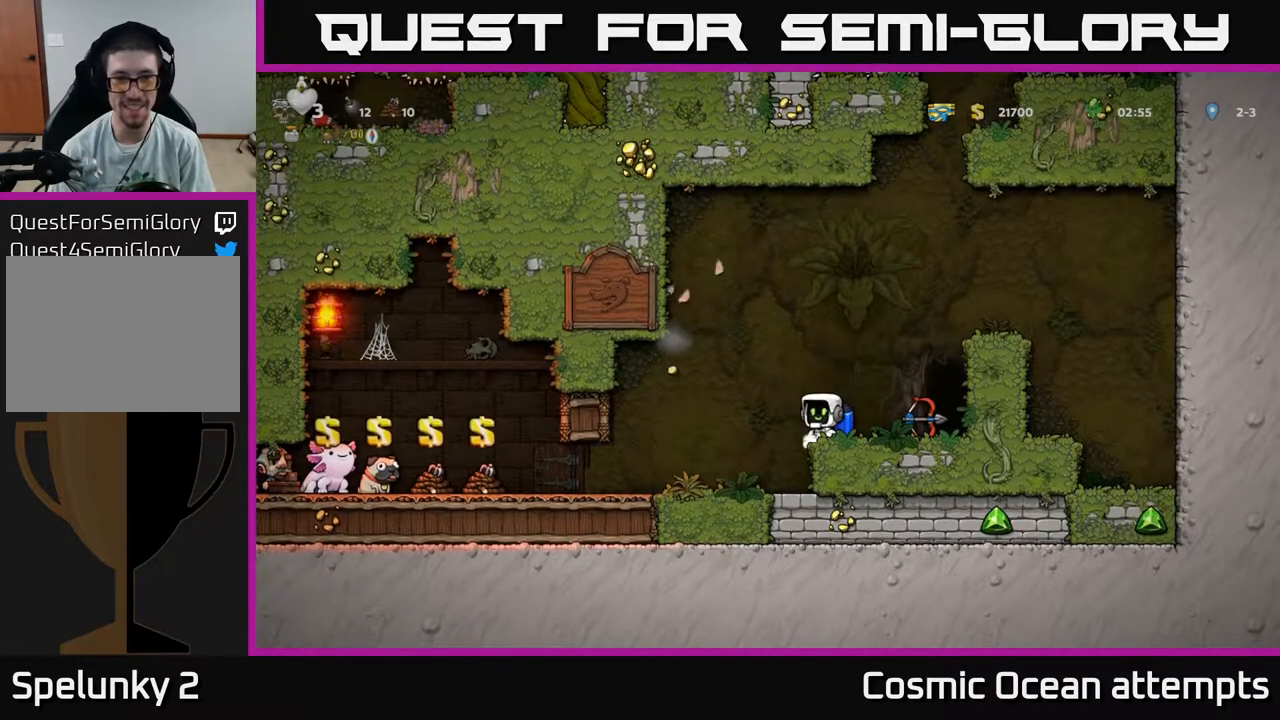
{"buttons": [], "right_stick": "center", "events": [[100, "A", "down"], [183, "DPAD_LEFT", "down"], [217, "A", "up"], [350, "DPAD_LEFT", "up"]]}
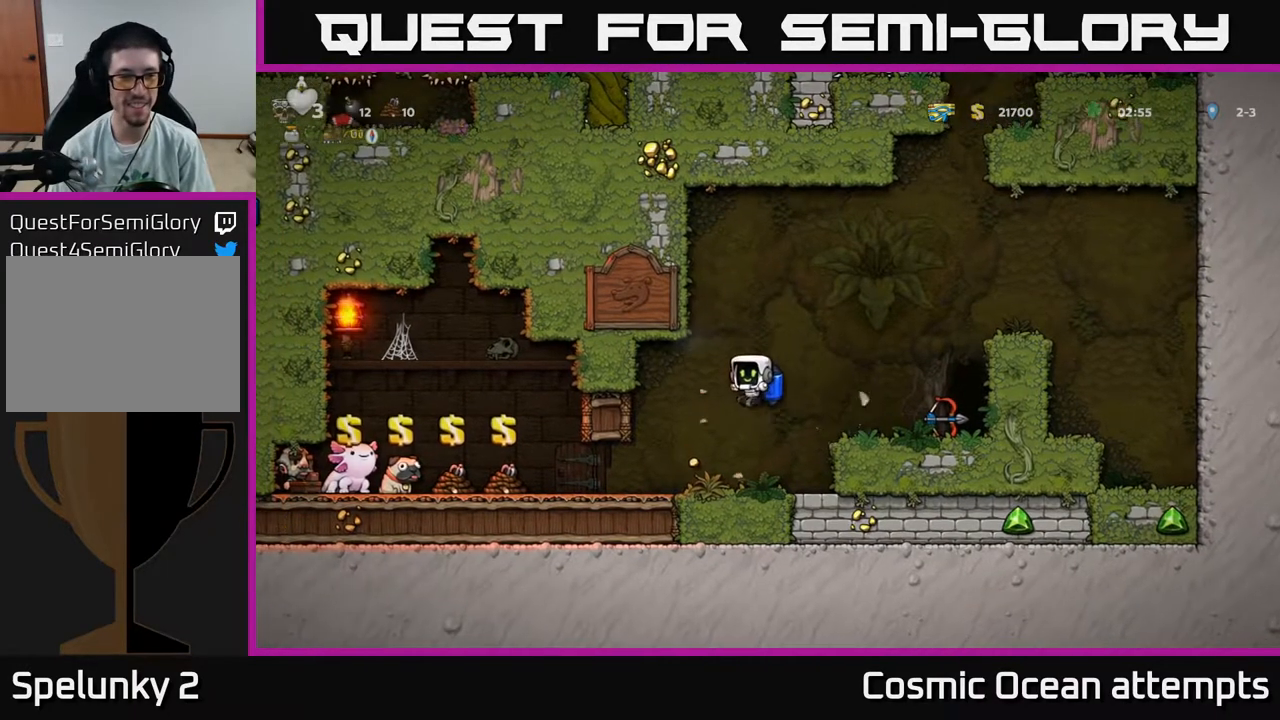
{"buttons": ["DPAD_LEFT"], "right_stick": "center", "events": [[17, "DPAD_LEFT", "down"], [267, "DPAD_LEFT", "up"], [350, "DPAD_LEFT", "down"]]}
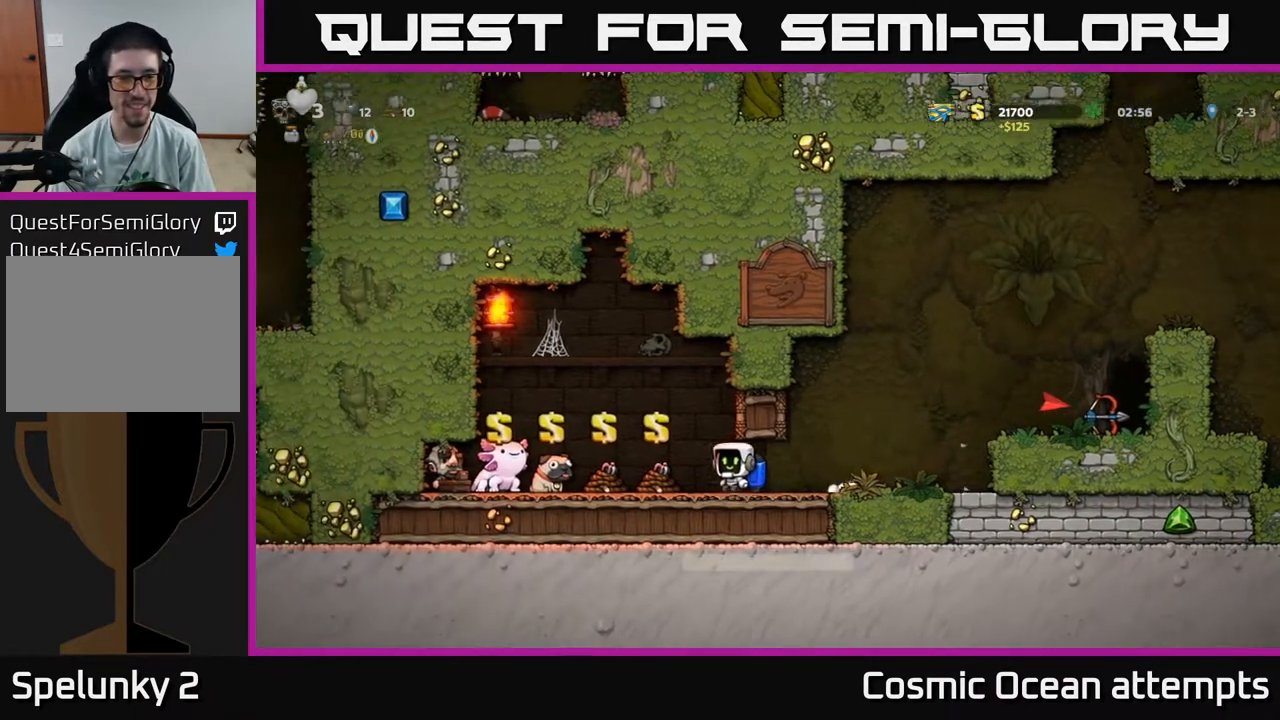
{"buttons": [], "right_stick": "center", "events": [[267, "DPAD_LEFT", "up"]]}
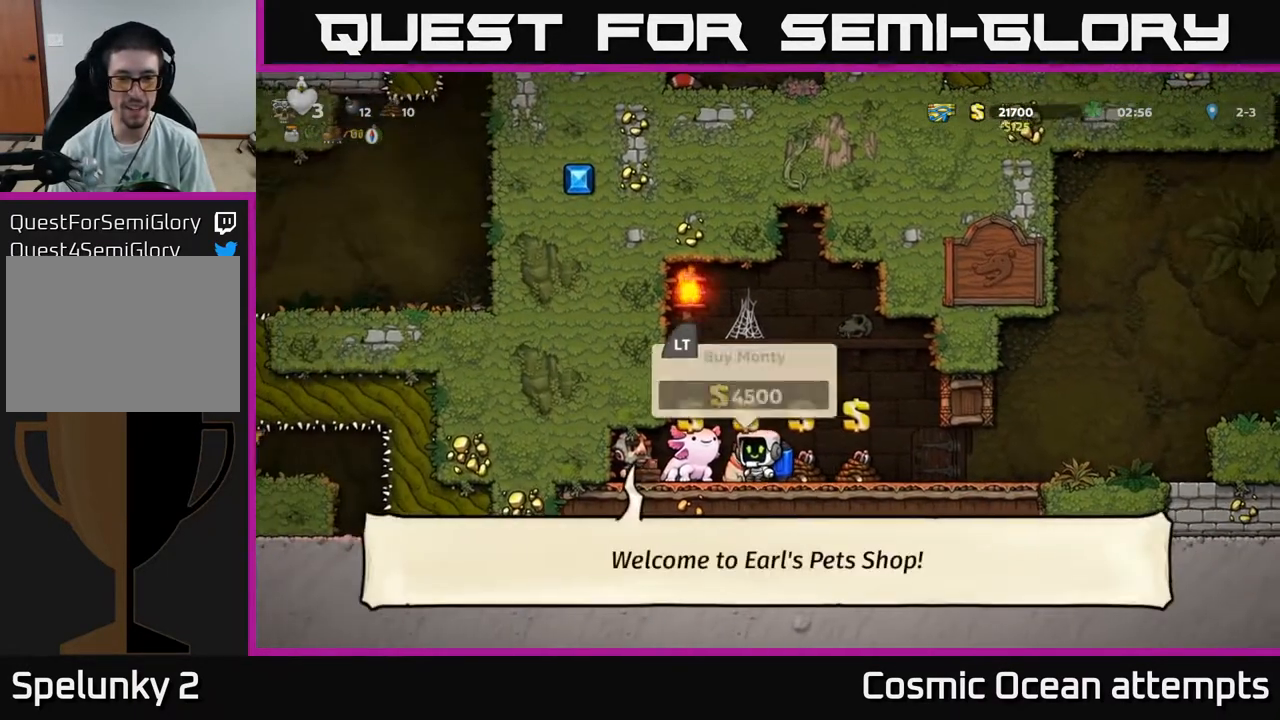
{"buttons": [], "right_stick": "center", "events": []}
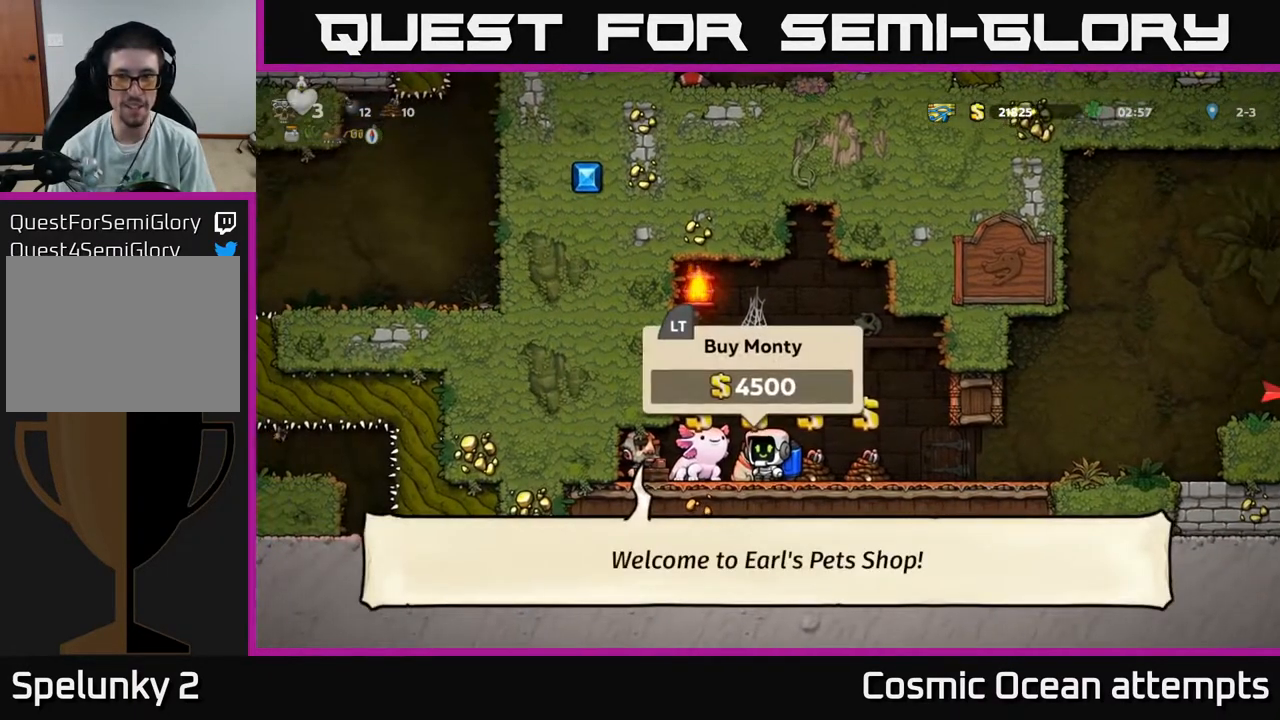
{"buttons": ["DPAD_RIGHT"], "right_stick": "center", "events": [[150, "L2", "down"], [250, "L2", "up"], [317, "DPAD_RIGHT", "down"]]}
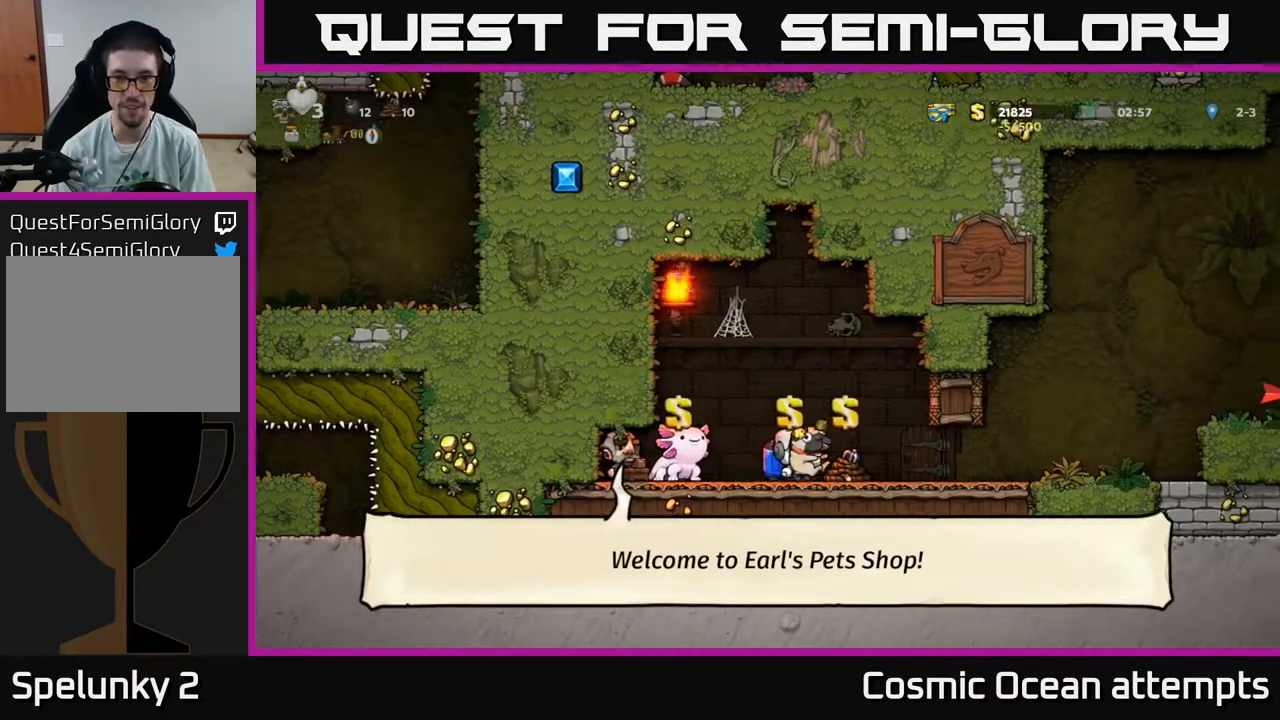
{"buttons": ["A", "DPAD_RIGHT"], "right_stick": "center", "events": [[450, "A", "down"]]}
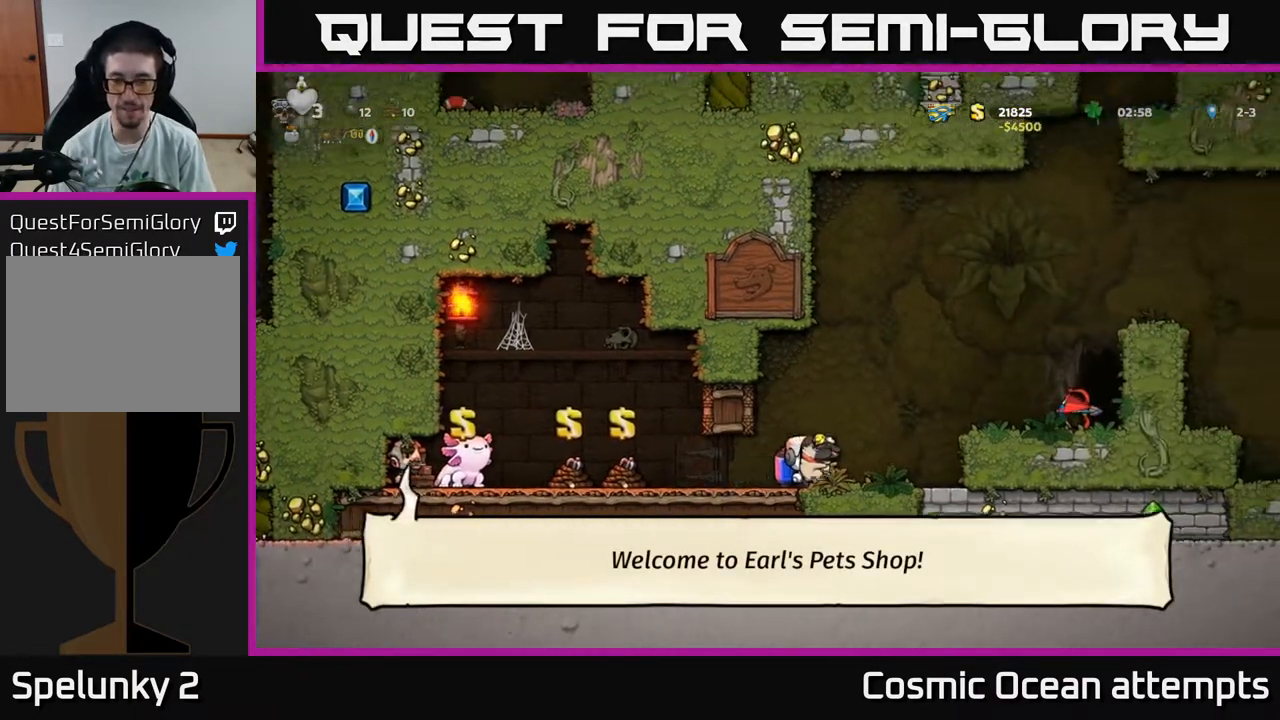
{"buttons": ["DPAD_RIGHT"], "right_stick": "center", "events": [[200, "A", "up"]]}
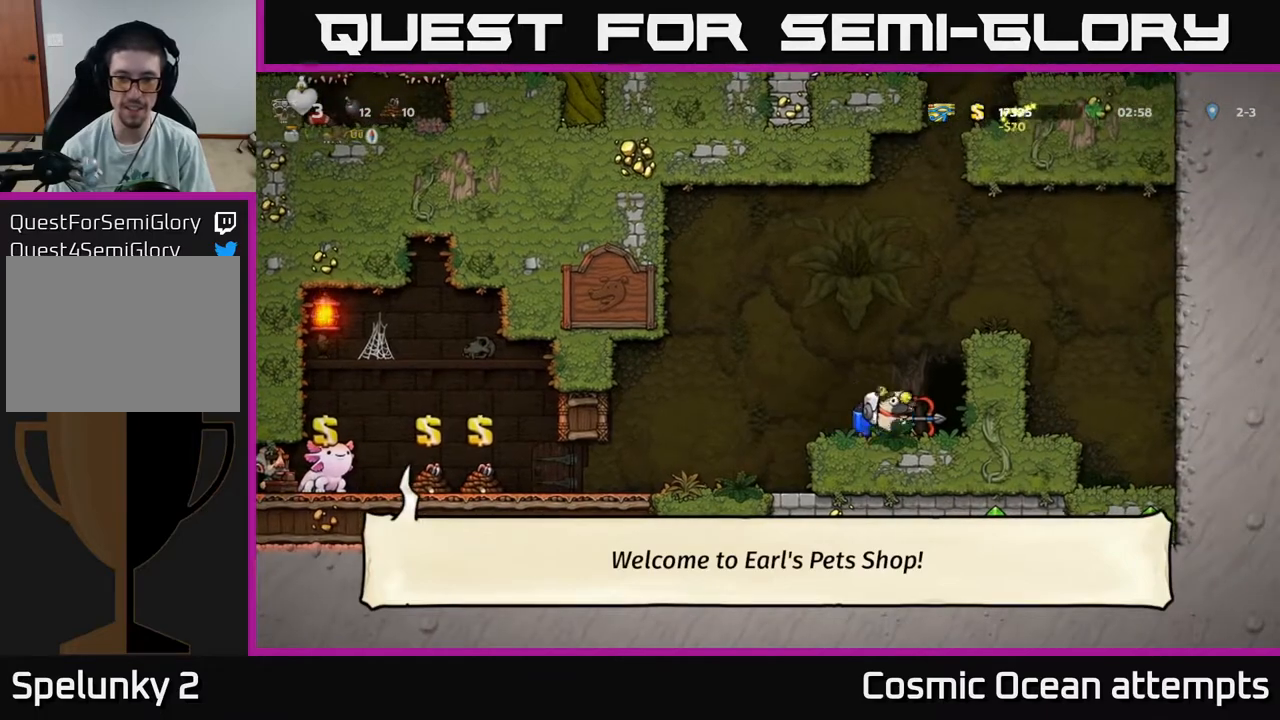
{"buttons": [], "right_stick": "center", "events": [[100, "DPAD_RIGHT", "up"], [283, "DPAD_LEFT", "down"], [417, "DPAD_LEFT", "up"]]}
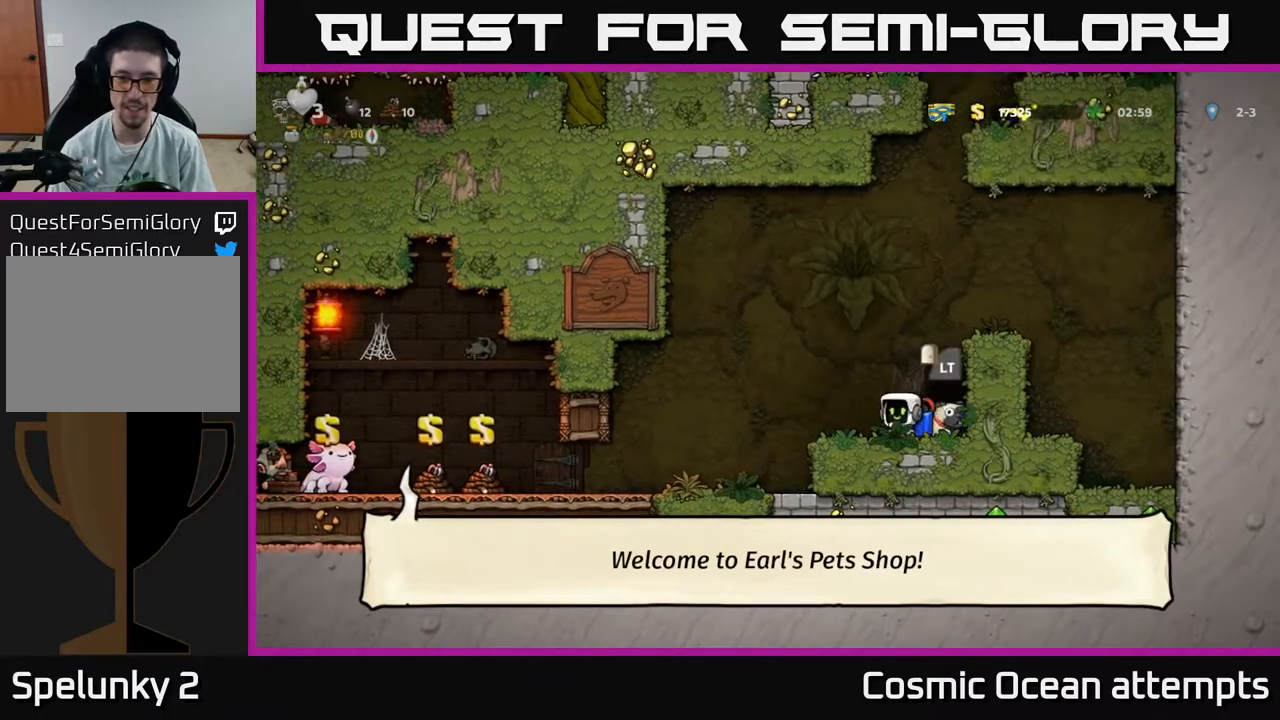
{"buttons": ["X", "DPAD_DOWN"], "right_stick": "center", "events": [[50, "DPAD_DOWN", "down"], [200, "DPAD_DOWN", "up"], [283, "DPAD_RIGHT", "down"], [350, "DPAD_DOWN", "down"], [400, "DPAD_RIGHT", "up"], [467, "X", "down"]]}
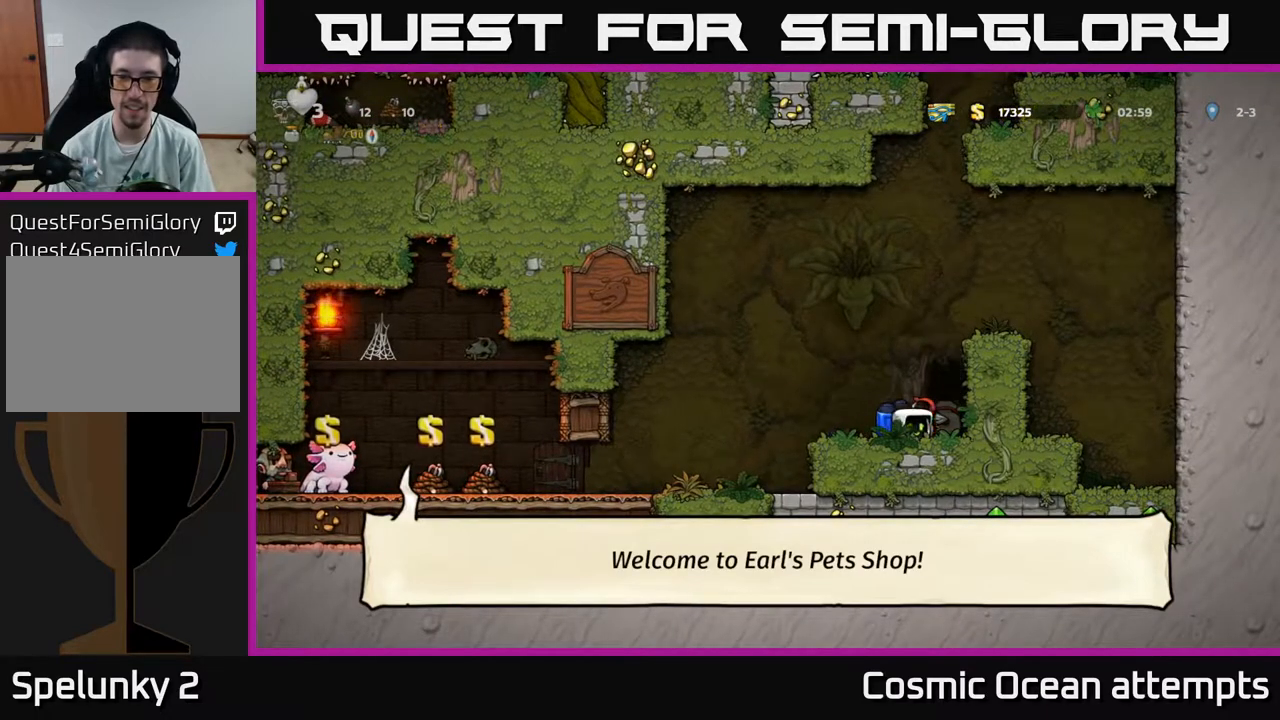
{"buttons": [], "right_stick": "center", "events": [[33, "DPAD_DOWN", "up"], [67, "X", "up"], [183, "DPAD_RIGHT", "down"], [267, "DPAD_RIGHT", "up"], [383, "L2", "down"], [500, "L2", "up"]]}